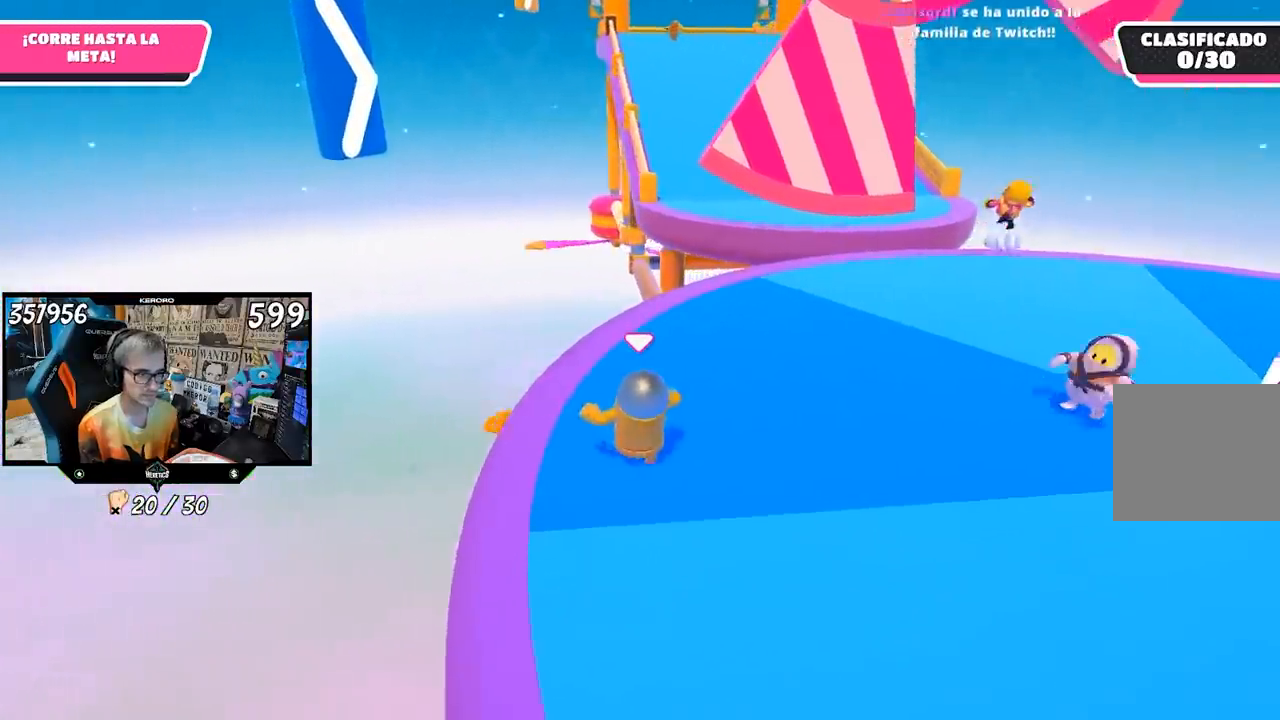
Gameplay with a controller (PlayStation layout); each line is a JSON object with the inputs held at the frame after it. "events" lists button and stick changes between this image and that frame as [ms after this image, input, new state], when the widget could be followed in between. Not read: L1 R1.
{"buttons": [], "left_stick": "center", "right_stick": "center", "events": [[33, "right_stick", "center"]]}
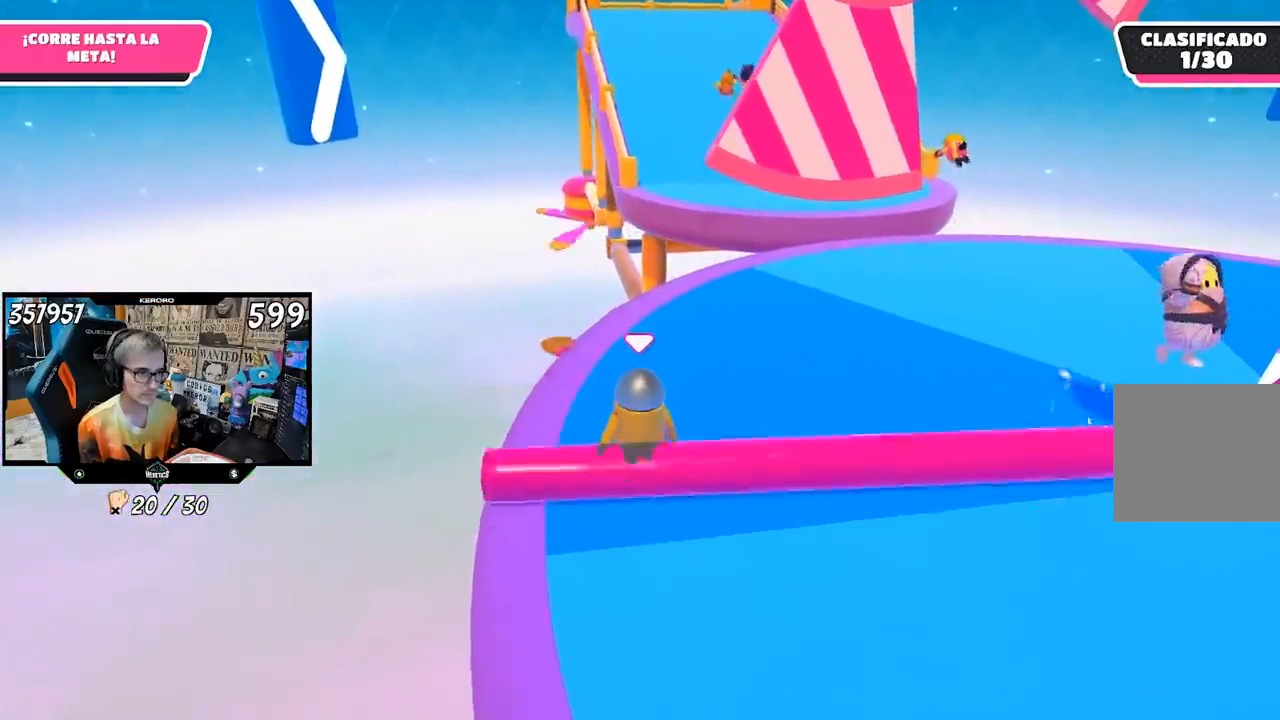
{"buttons": [], "left_stick": "up-right", "right_stick": "center", "events": [[133, "left_stick", "up-right"]]}
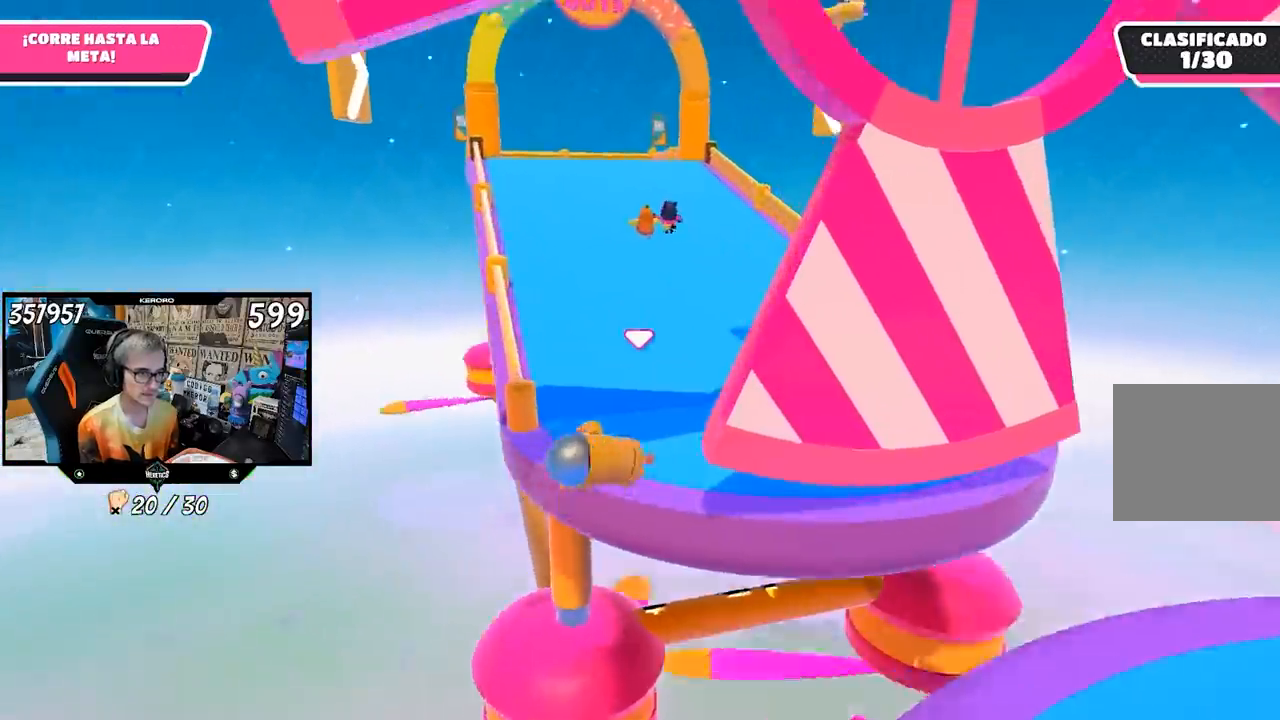
{"buttons": [], "left_stick": "up", "right_stick": "center", "events": [[67, "left_stick", "up"], [233, "right_stick", "right"], [400, "right_stick", "center"]]}
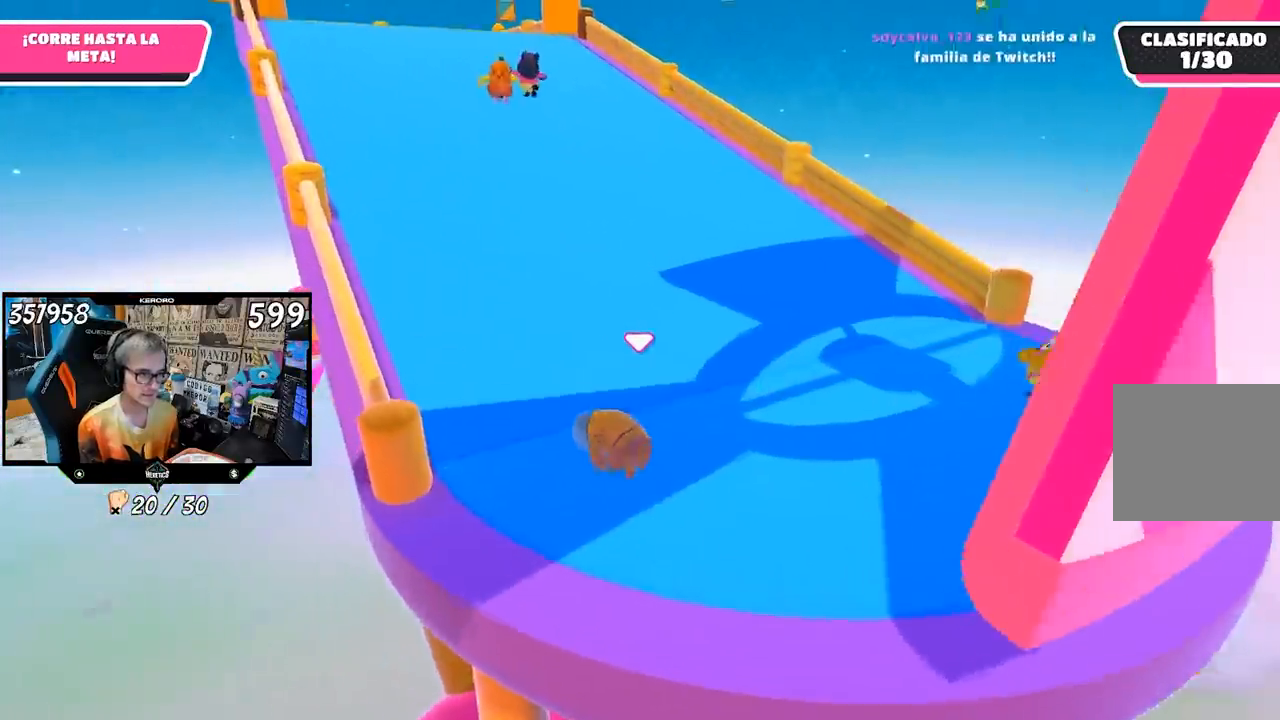
{"buttons": ["L3"], "left_stick": "up-left", "right_stick": "right", "events": [[133, "right_stick", "up-right"], [233, "L3", "down"], [233, "left_stick", "up-left"], [233, "right_stick", "center"], [367, "right_stick", "right"]]}
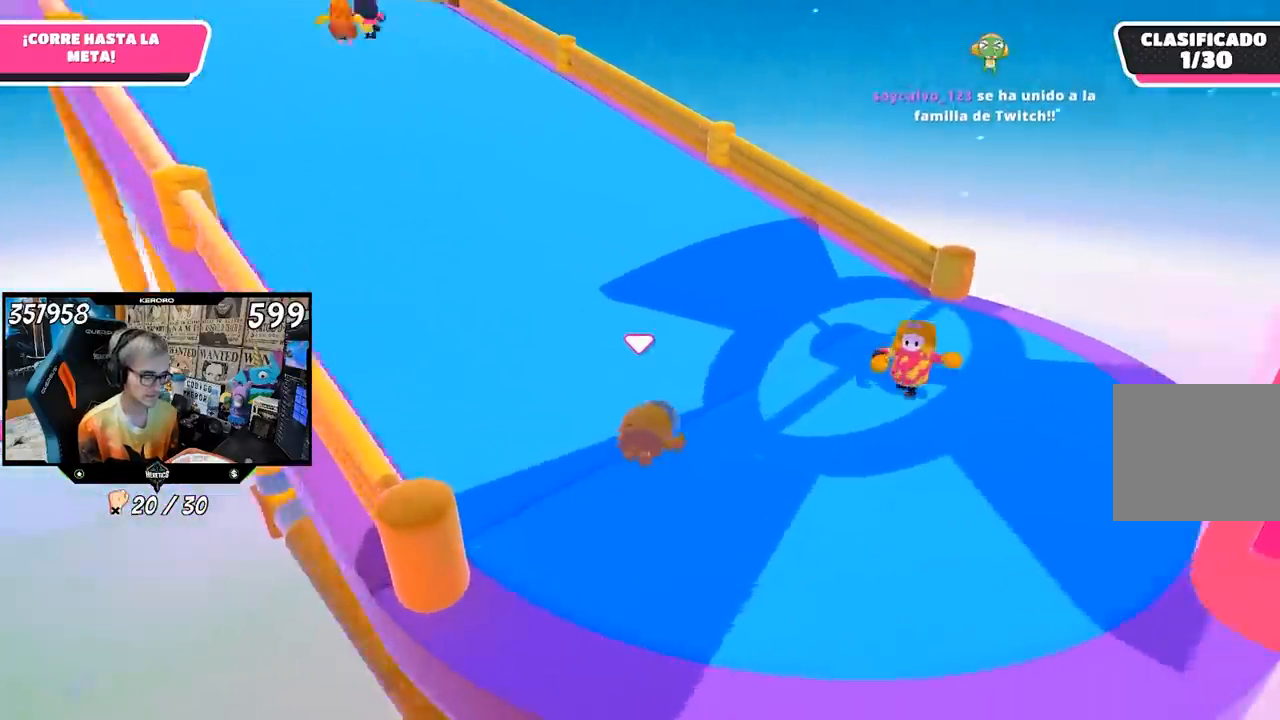
{"buttons": [], "left_stick": "up", "right_stick": "up-left", "events": [[17, "right_stick", "center"], [200, "right_stick", "left"], [333, "L3", "up"], [333, "left_stick", "up"], [383, "right_stick", "up-left"]]}
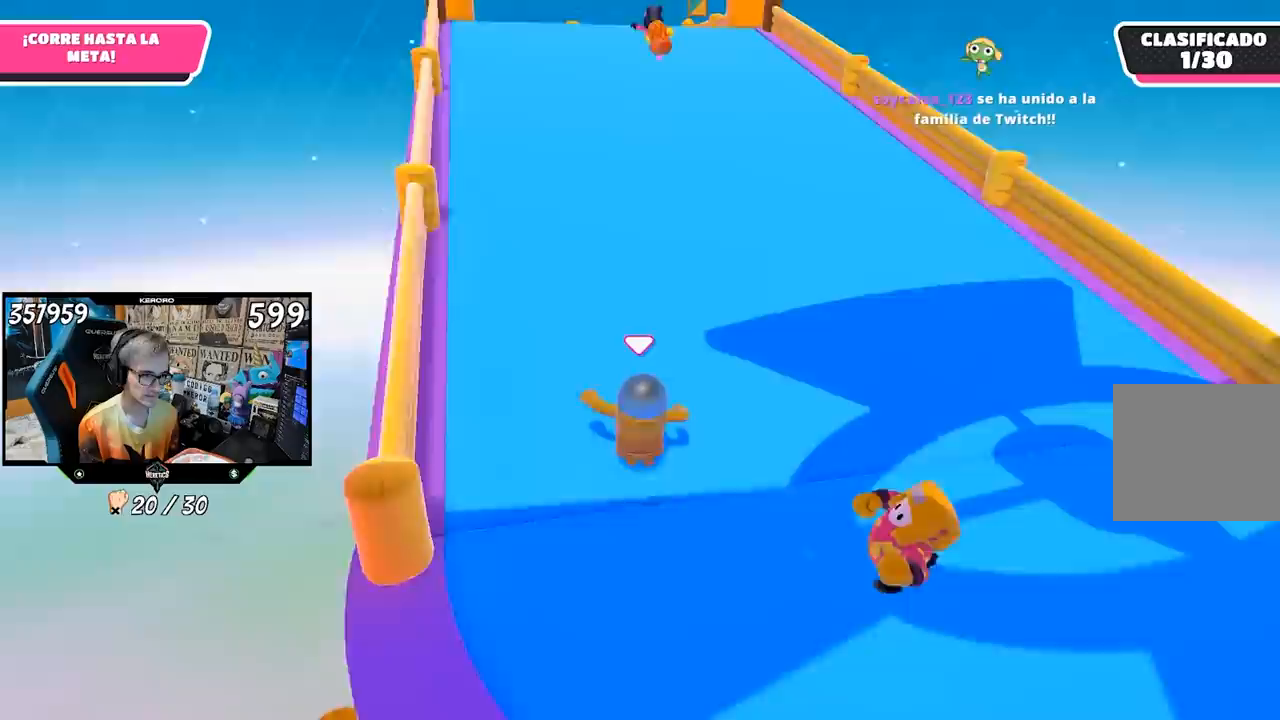
{"buttons": [], "left_stick": "up", "right_stick": "center", "events": [[267, "right_stick", "center"]]}
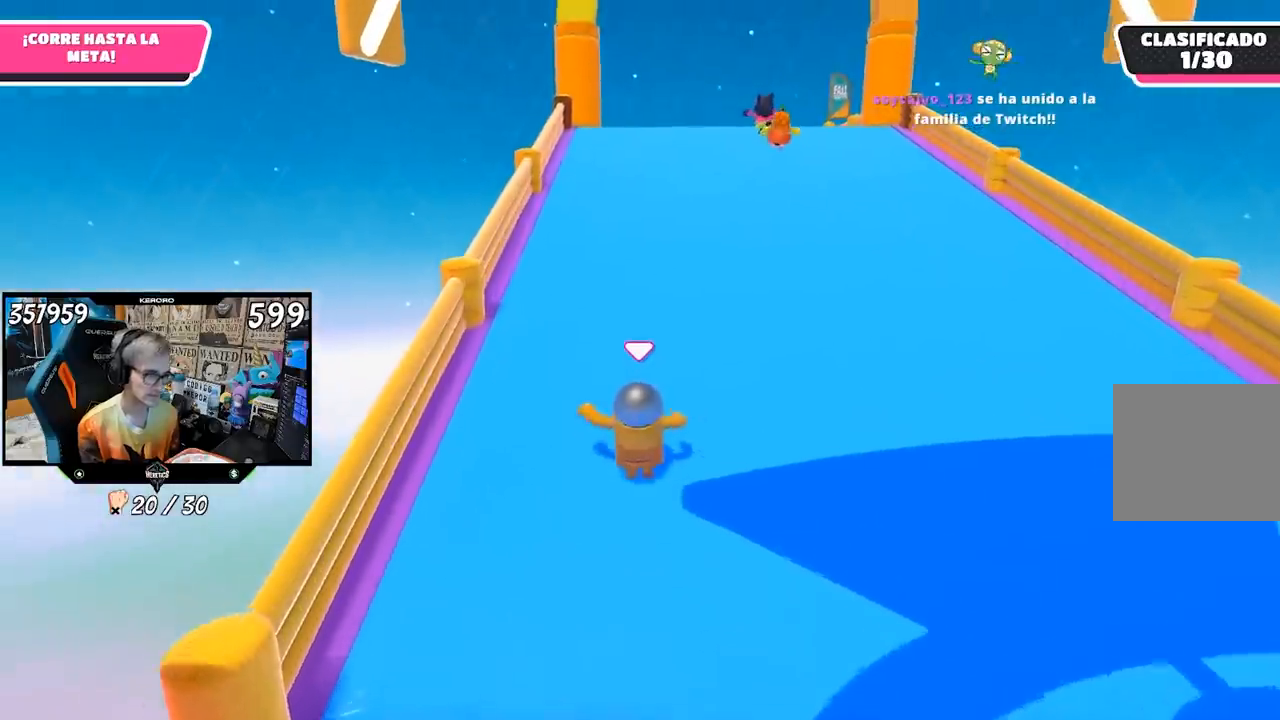
{"buttons": [], "left_stick": "up", "right_stick": "down", "events": [[167, "right_stick", "down"]]}
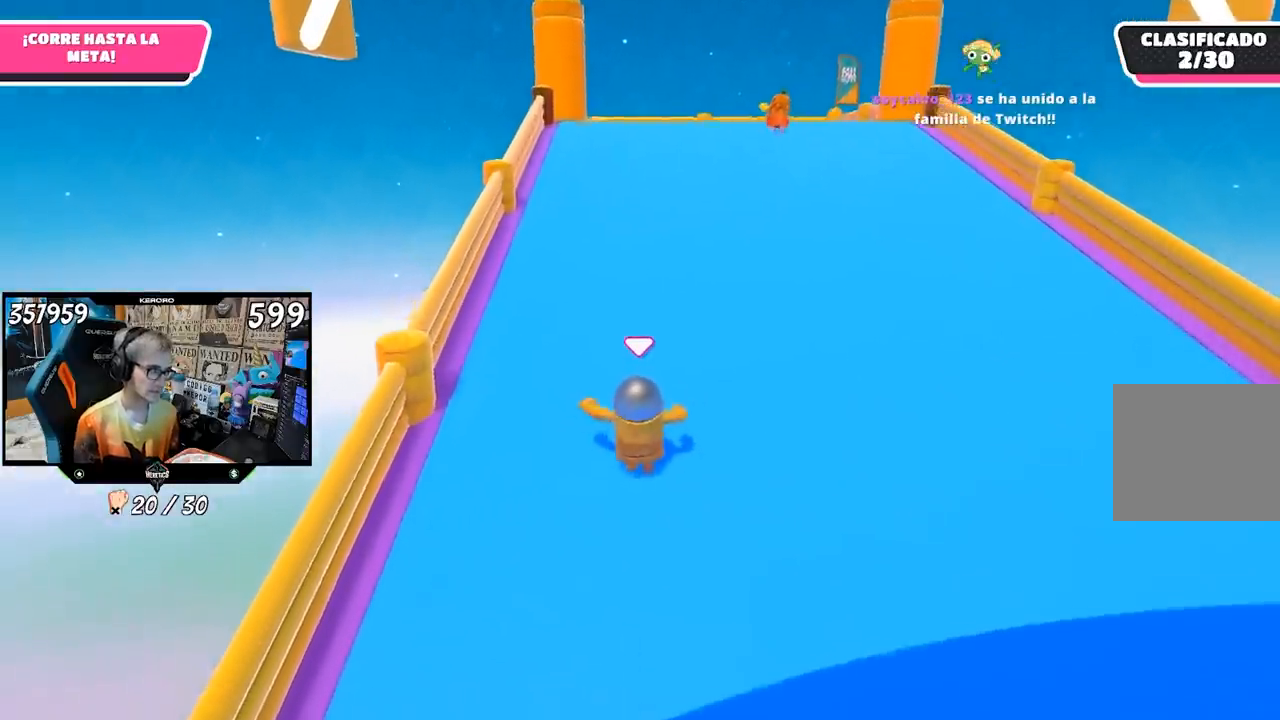
{"buttons": [], "left_stick": "up", "right_stick": "center", "events": [[67, "right_stick", "center"]]}
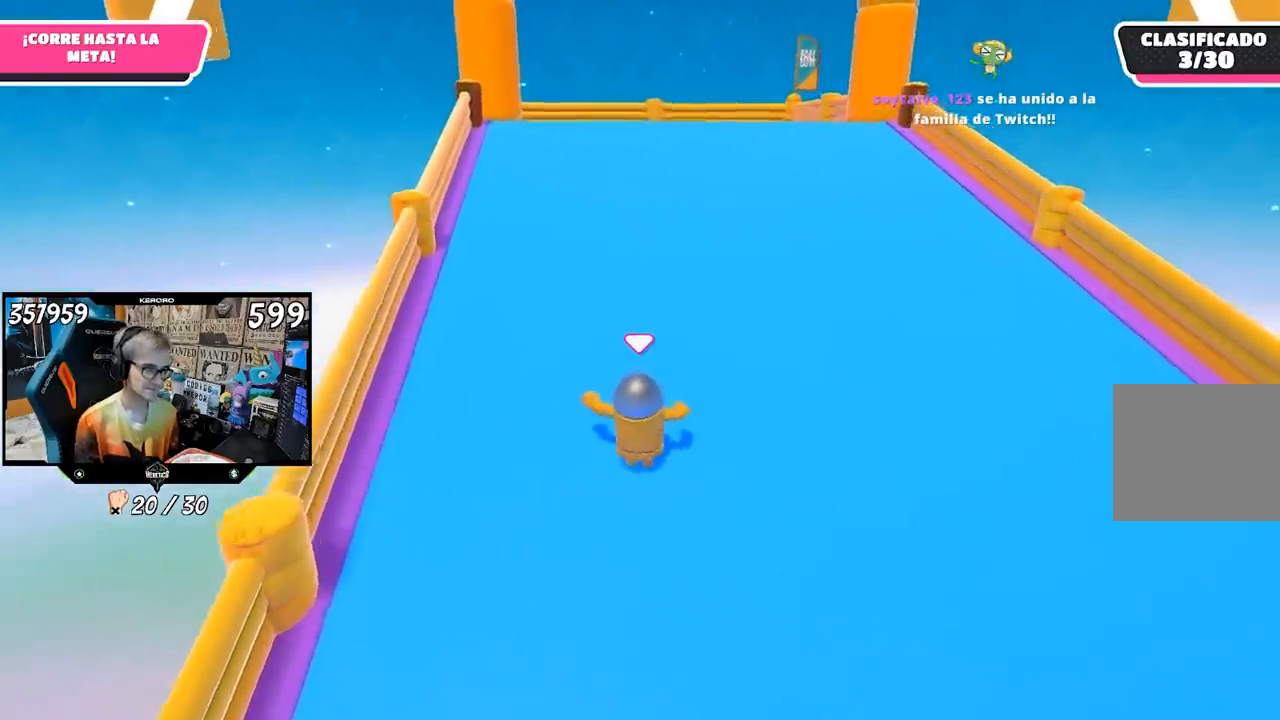
{"buttons": [], "left_stick": "up", "right_stick": "center", "events": []}
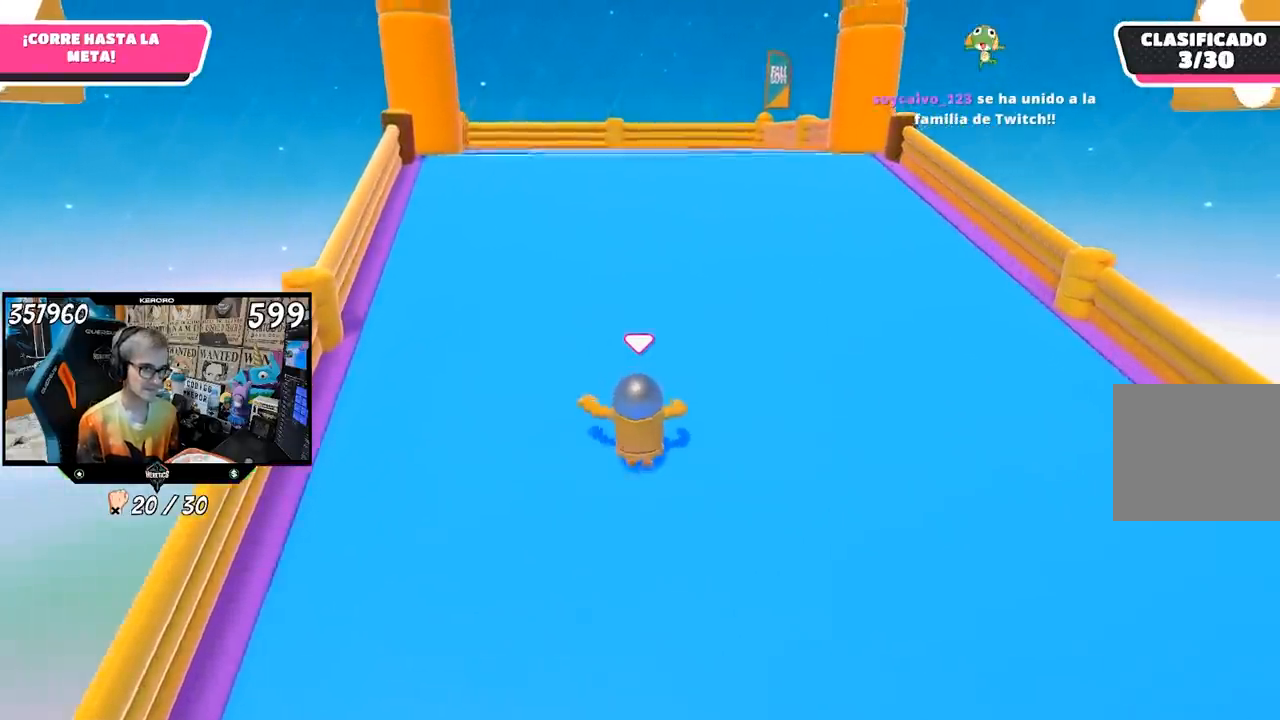
{"buttons": [], "left_stick": "up", "right_stick": "center", "events": []}
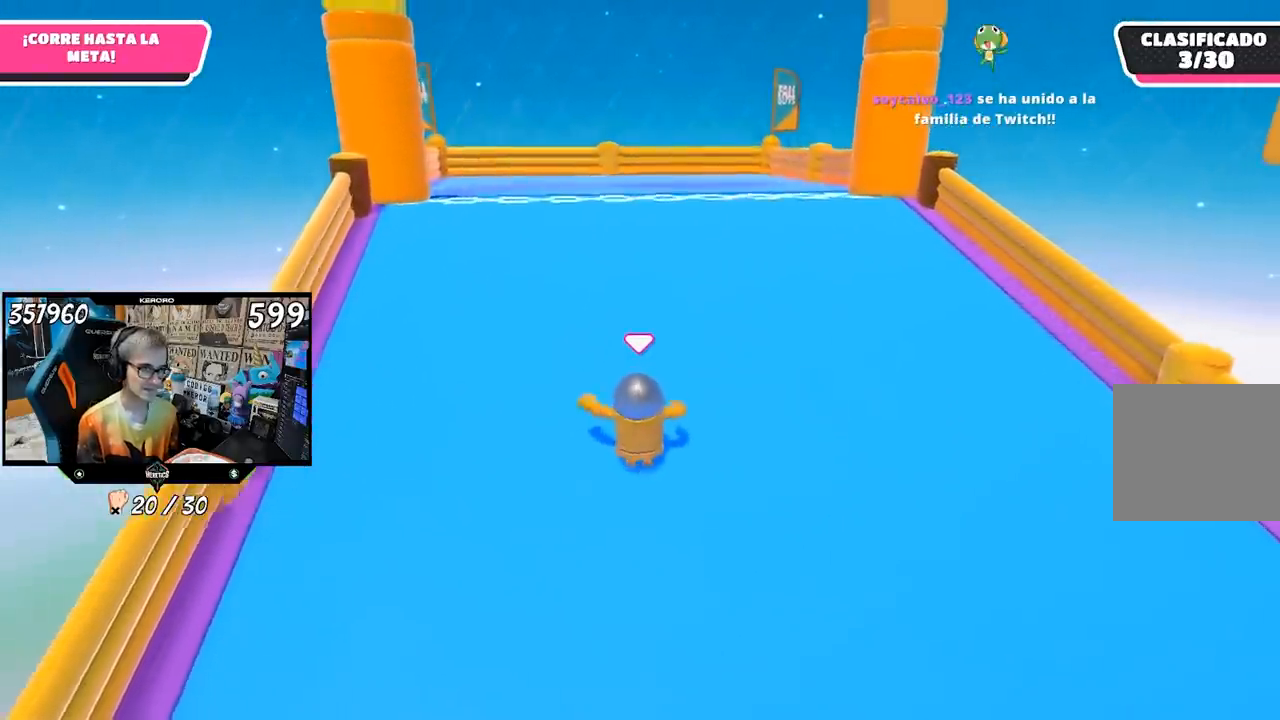
{"buttons": ["CROSS"], "left_stick": "up", "right_stick": "center", "events": [[500, "CROSS", "down"]]}
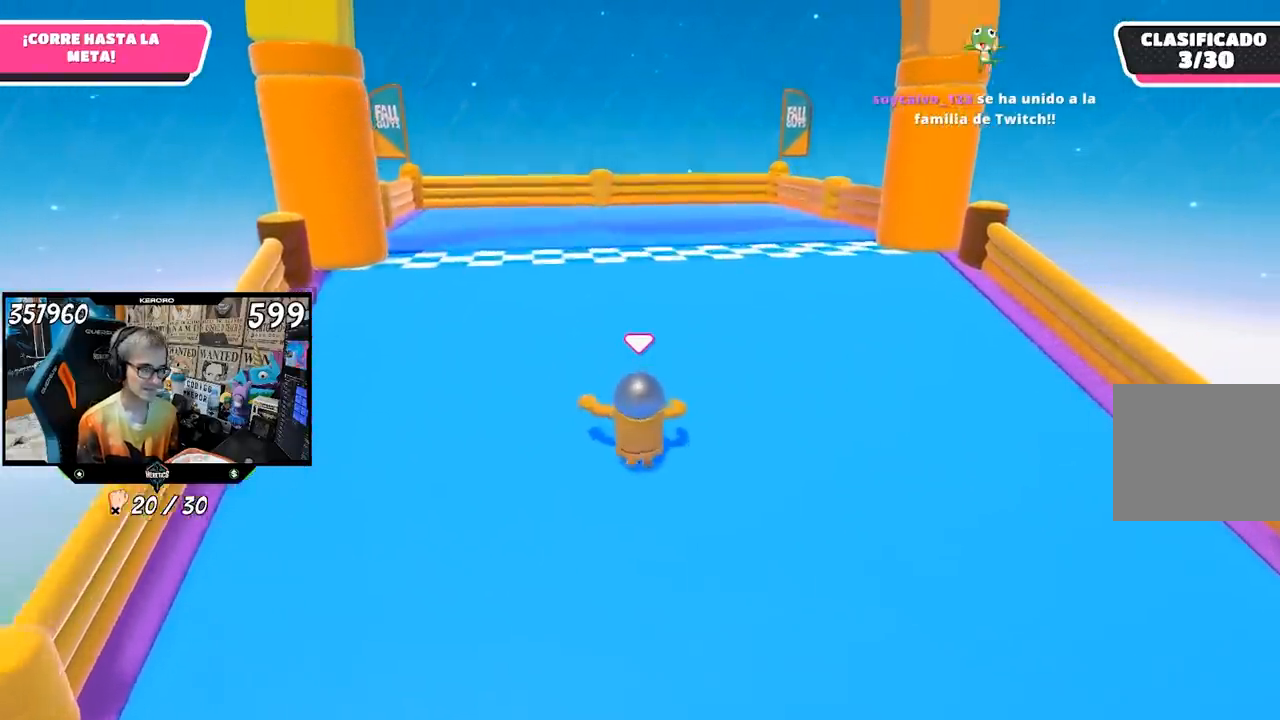
{"buttons": ["SQUARE"], "left_stick": "up", "right_stick": "center", "events": [[133, "CROSS", "up"], [333, "SQUARE", "down"], [433, "SQUARE", "up"], [500, "SQUARE", "down"]]}
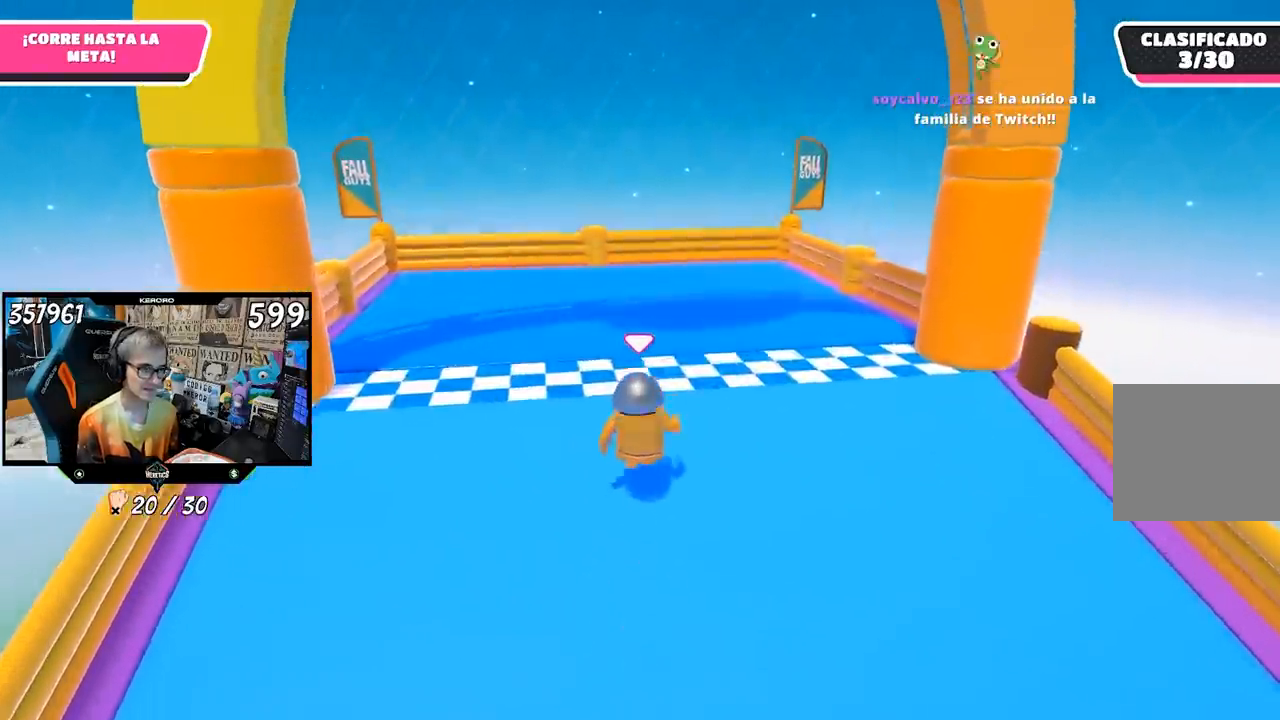
{"buttons": [], "left_stick": "up", "right_stick": "center", "events": [[100, "SQUARE", "up"], [133, "SQUARE", "down"], [233, "SQUARE", "up"], [300, "SQUARE", "down"], [400, "SQUARE", "up"]]}
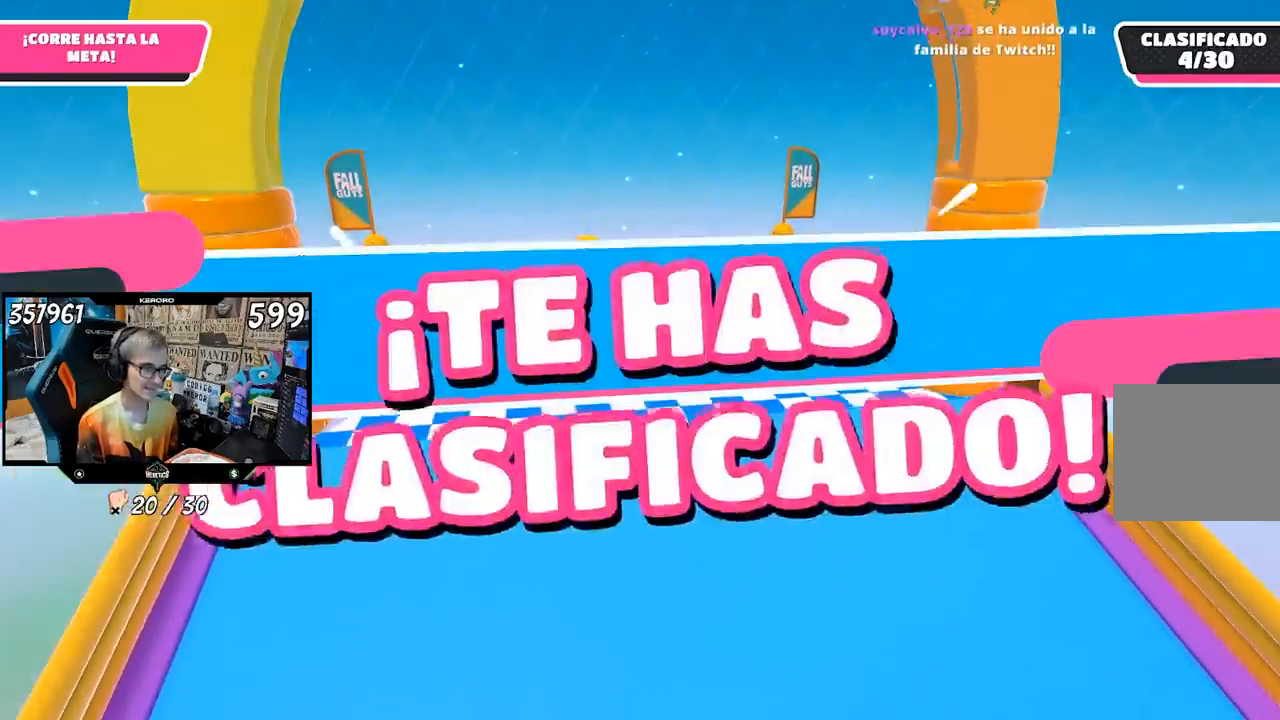
{"buttons": [], "left_stick": "center", "right_stick": "center", "events": [[200, "left_stick", "center"]]}
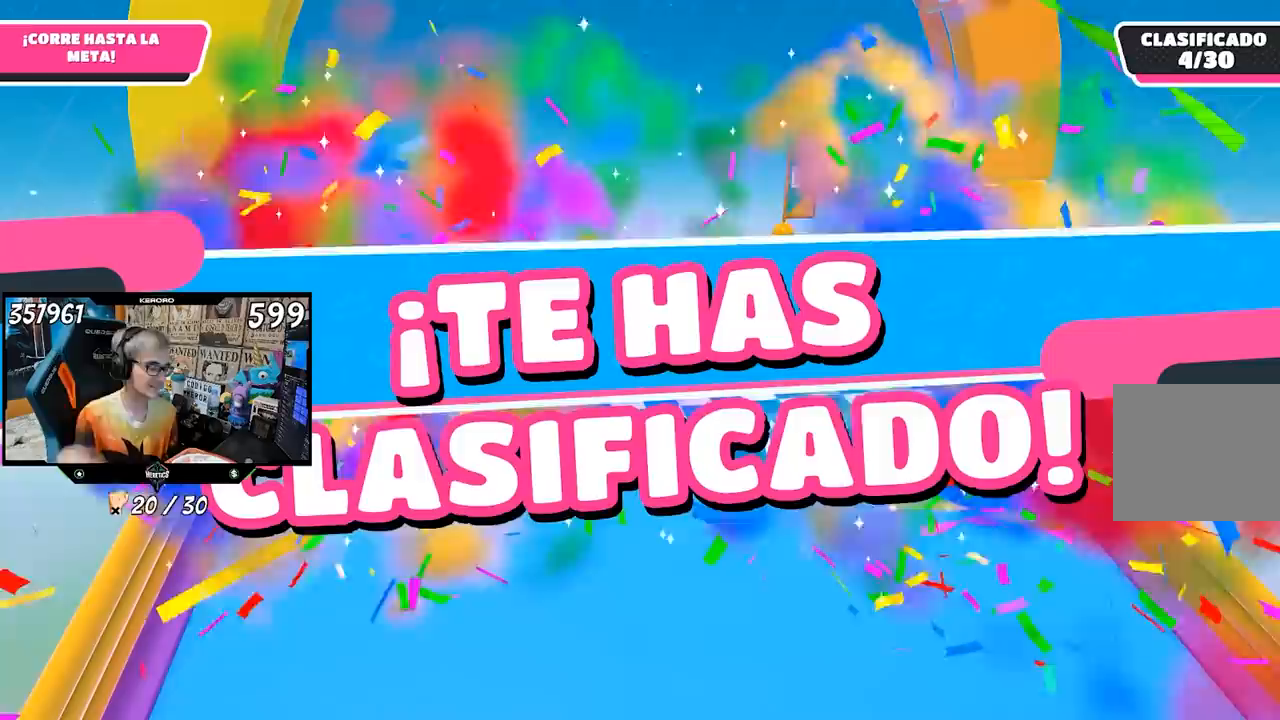
{"buttons": [], "left_stick": "center", "right_stick": "center", "events": []}
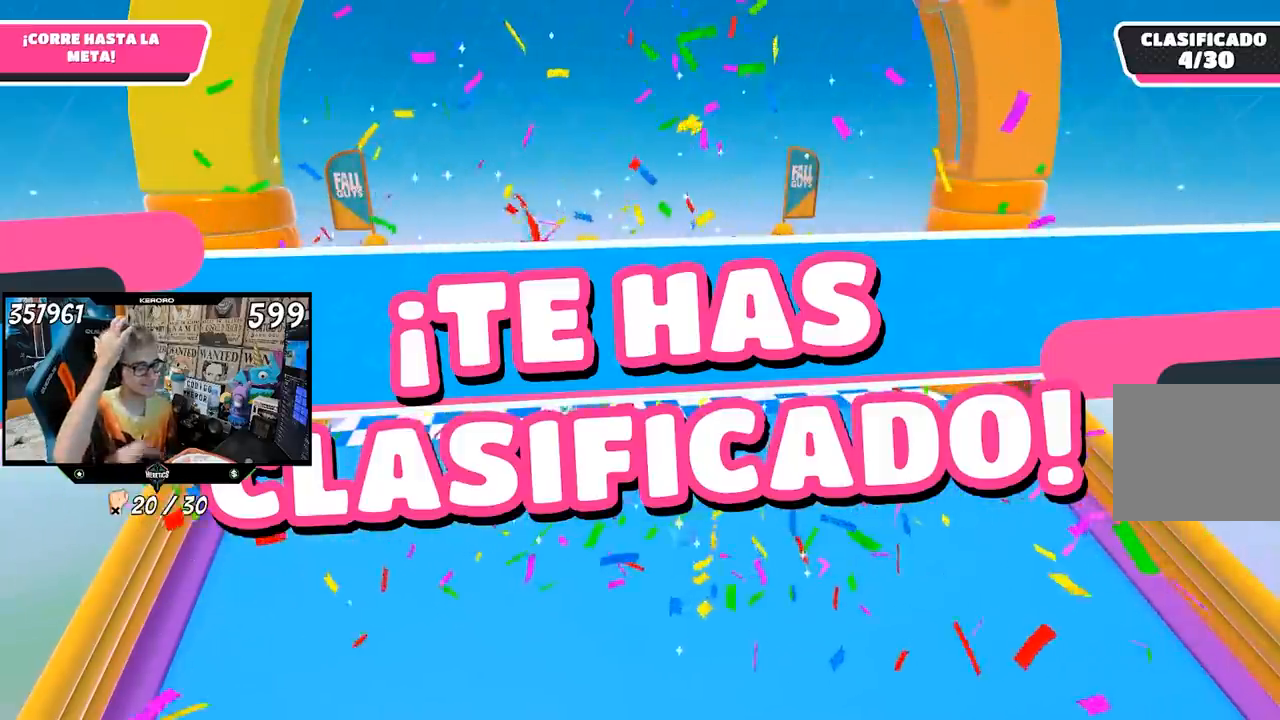
{"buttons": [], "left_stick": "center", "right_stick": "center", "events": []}
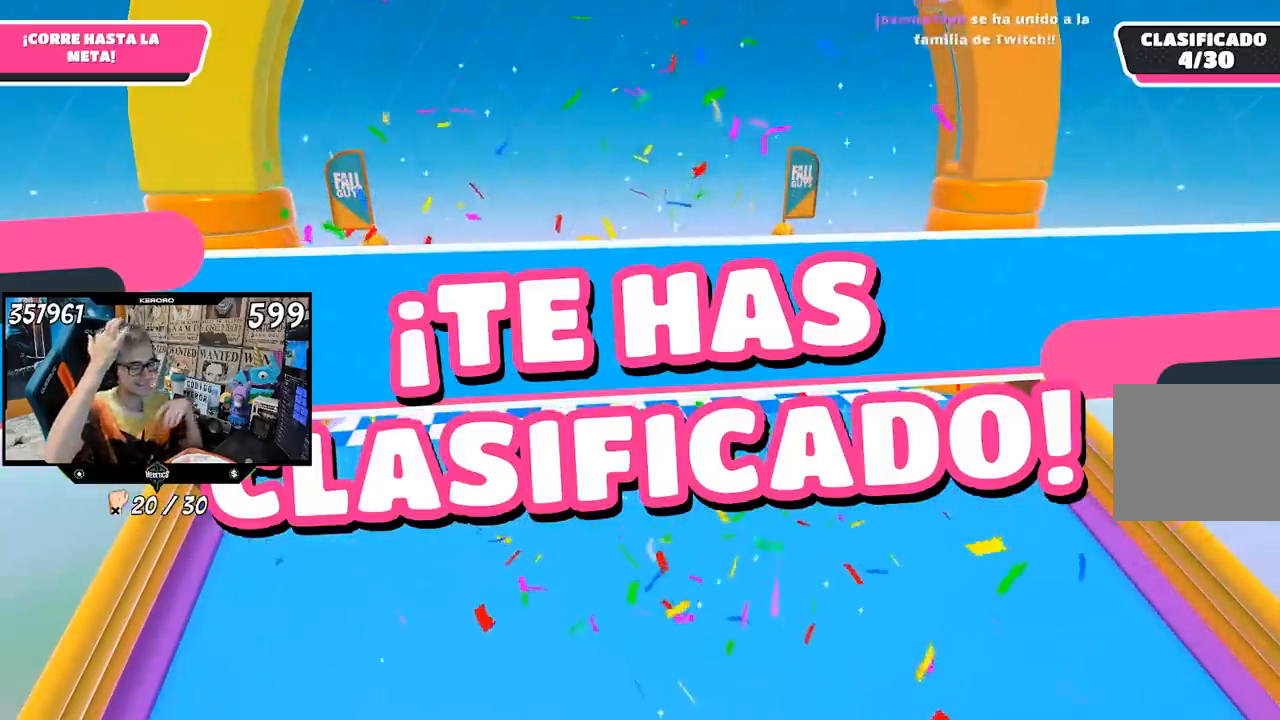
{"buttons": [], "left_stick": "center", "right_stick": "center", "events": []}
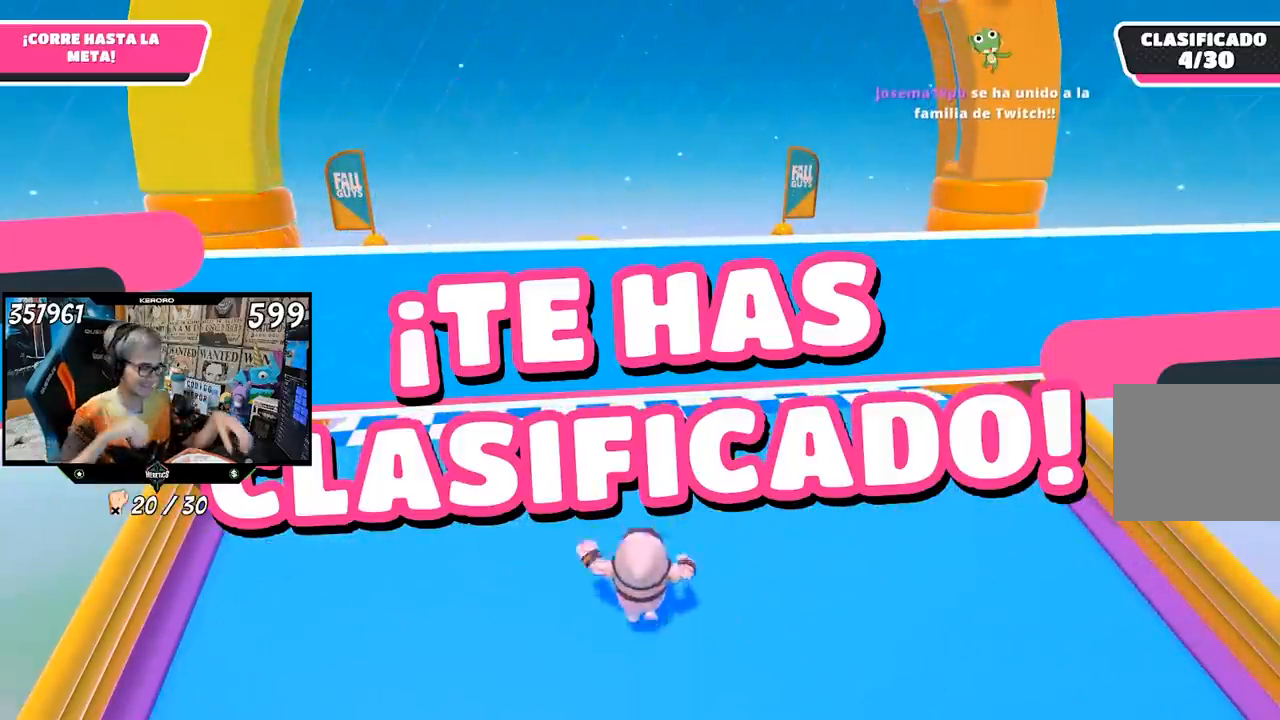
{"buttons": [], "left_stick": "center", "right_stick": "center", "events": []}
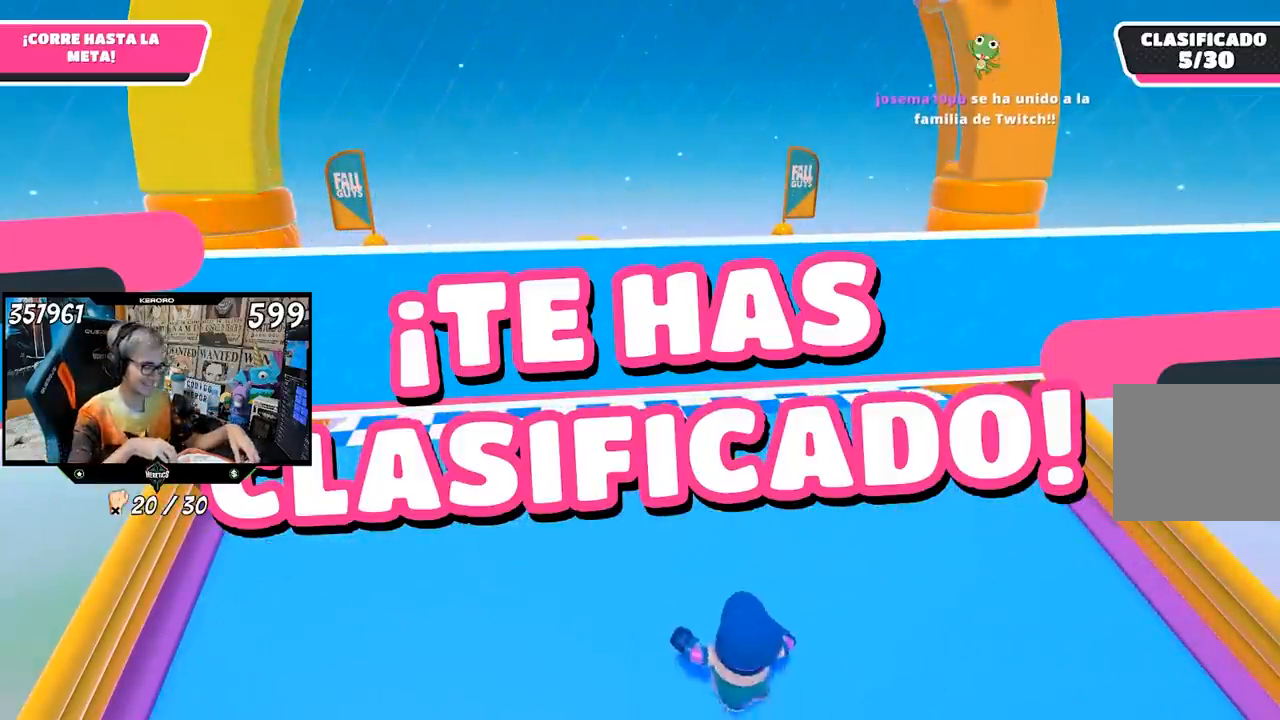
{"buttons": [], "left_stick": "center", "right_stick": "center", "events": []}
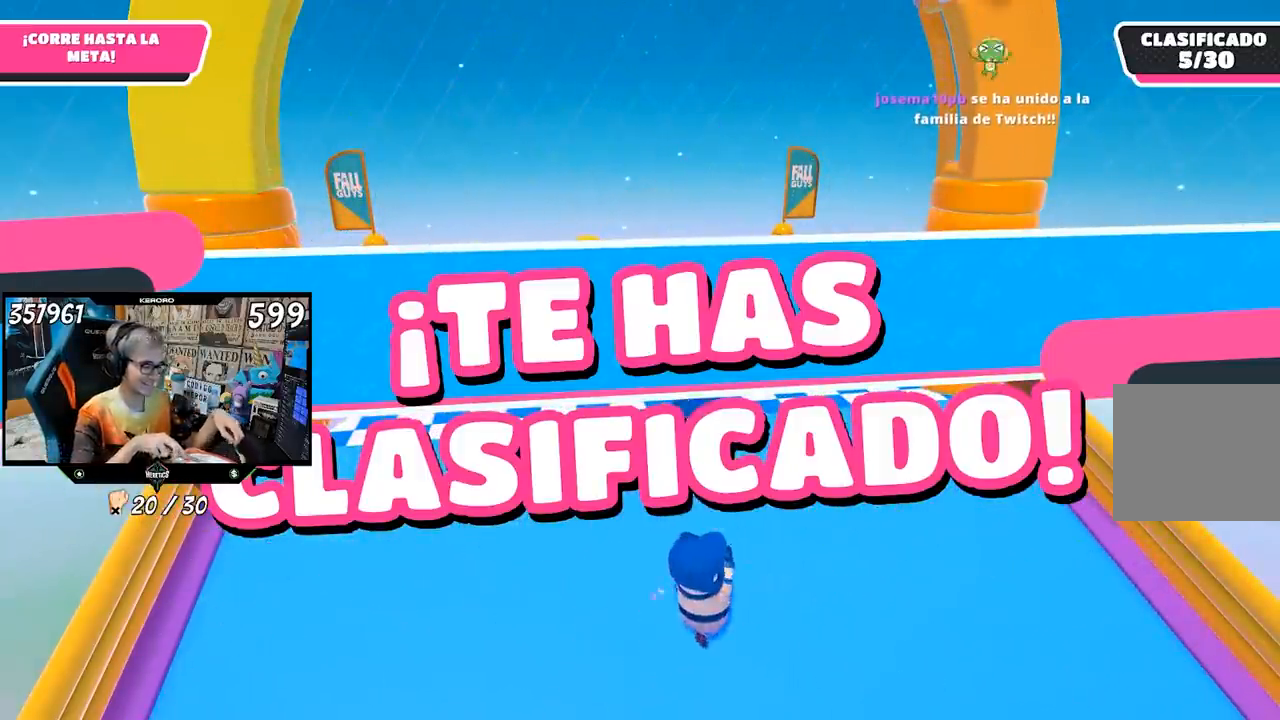
{"buttons": [], "left_stick": "up", "right_stick": "center", "events": [[433, "left_stick", "up"]]}
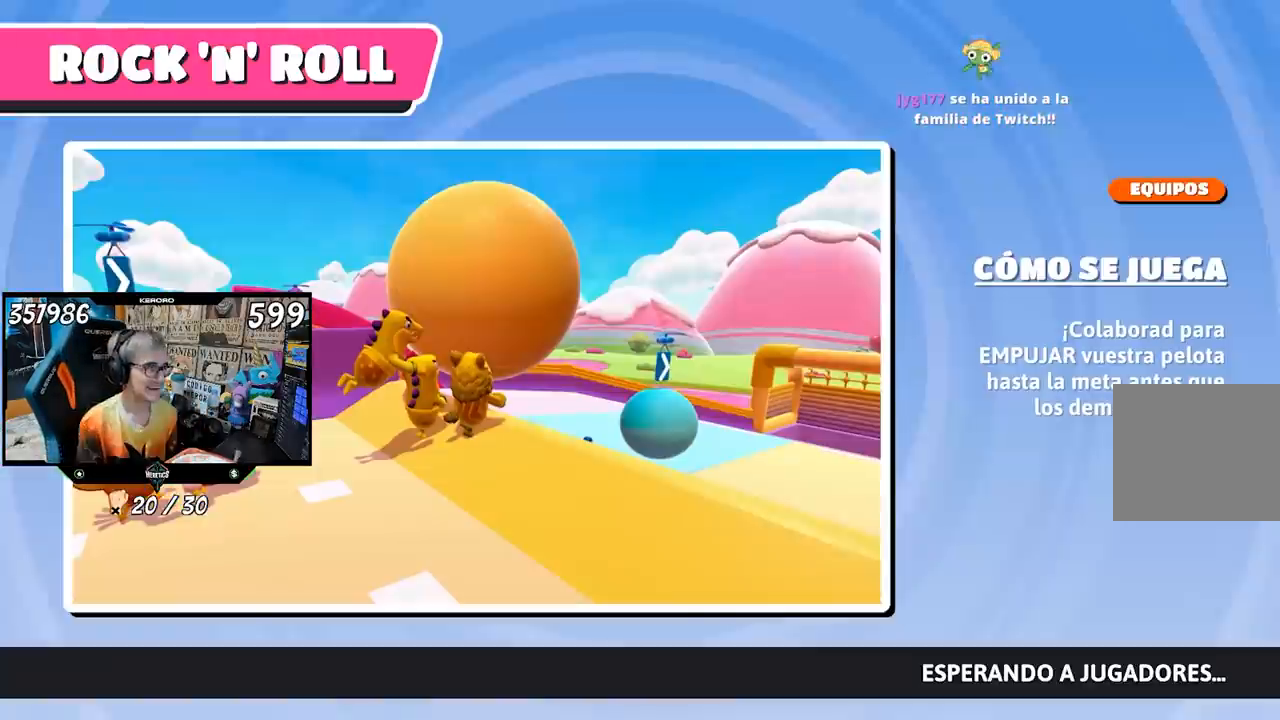
{"buttons": [], "left_stick": "up", "right_stick": "center", "events": []}
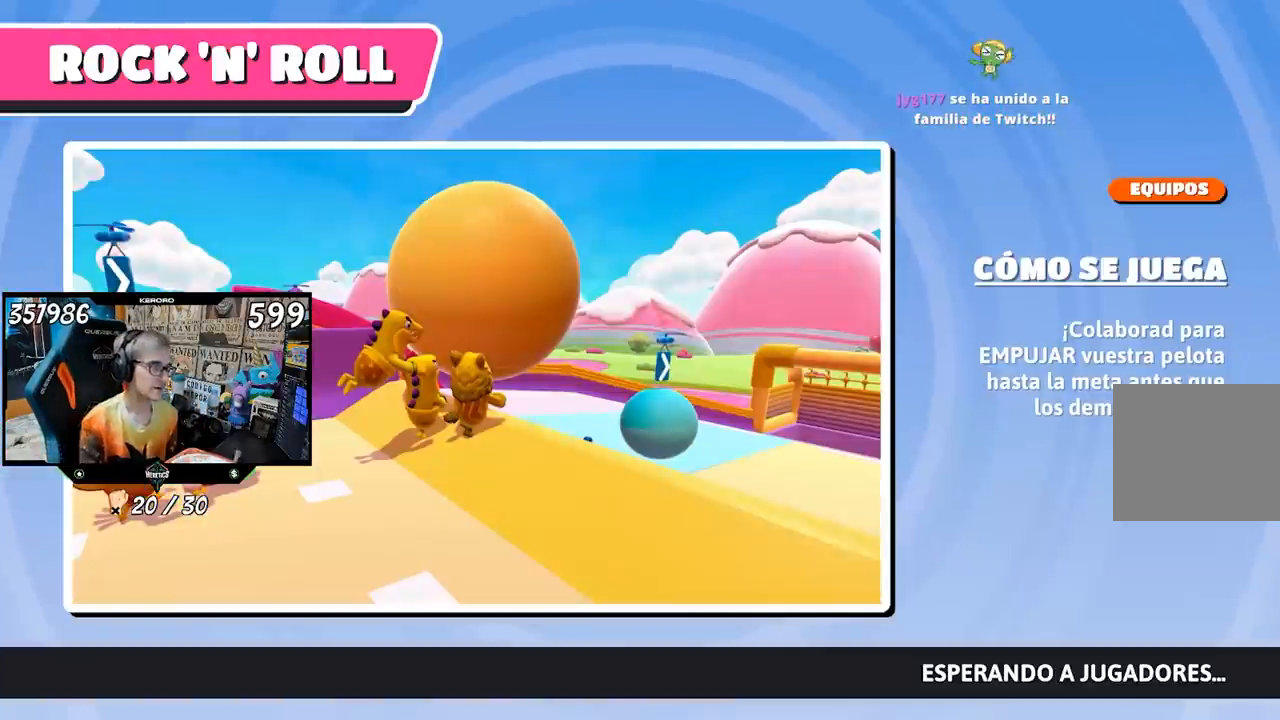
{"buttons": [], "left_stick": "up", "right_stick": "center", "events": []}
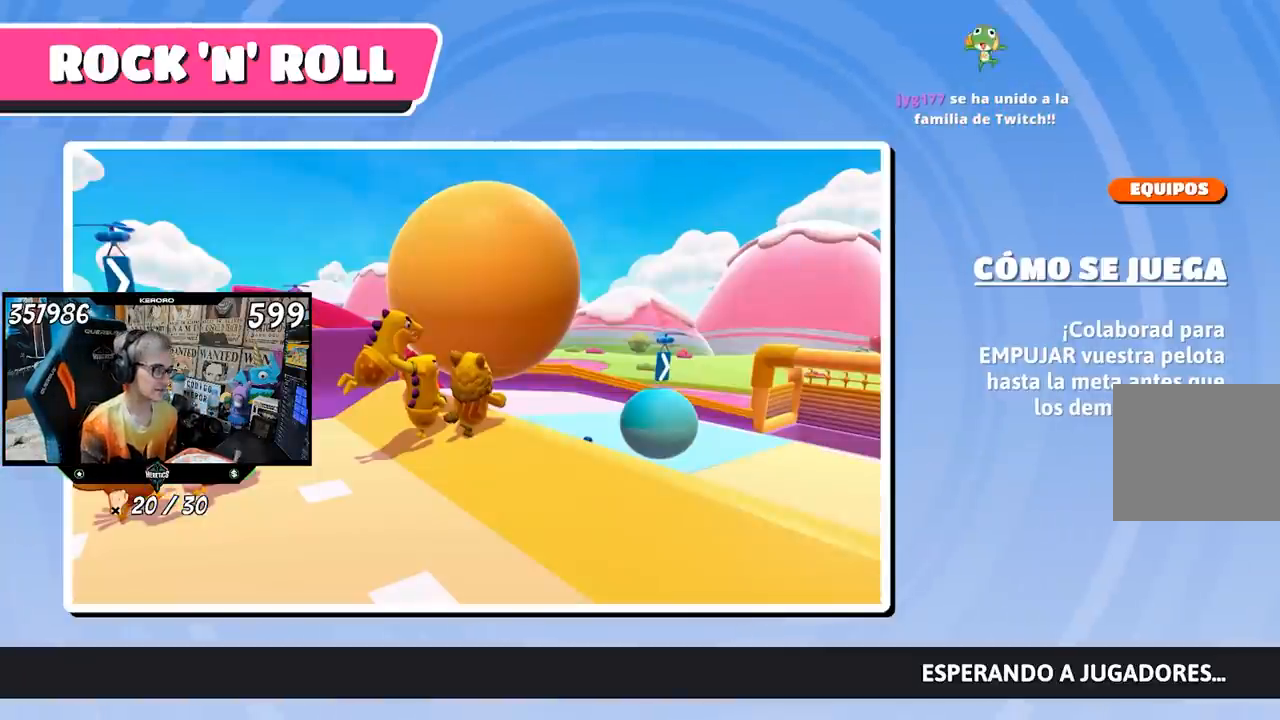
{"buttons": [], "left_stick": "up", "right_stick": "center", "events": []}
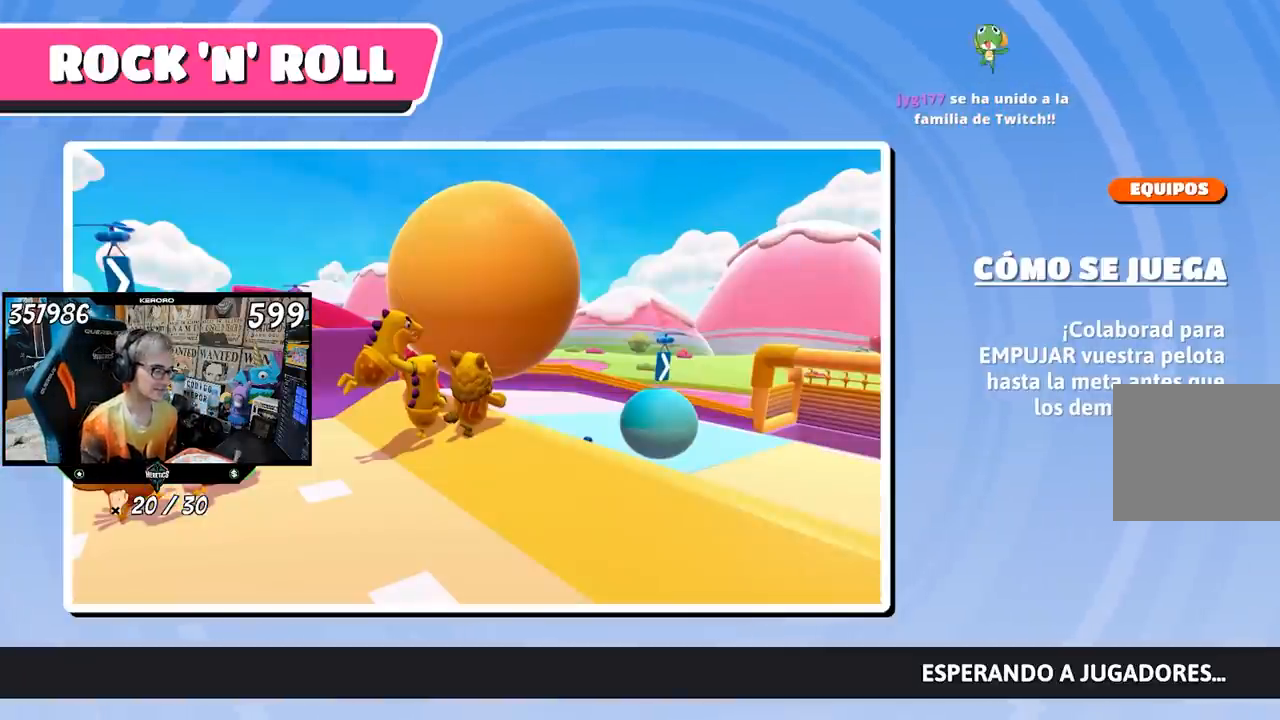
{"buttons": [], "left_stick": "up", "right_stick": "center", "events": []}
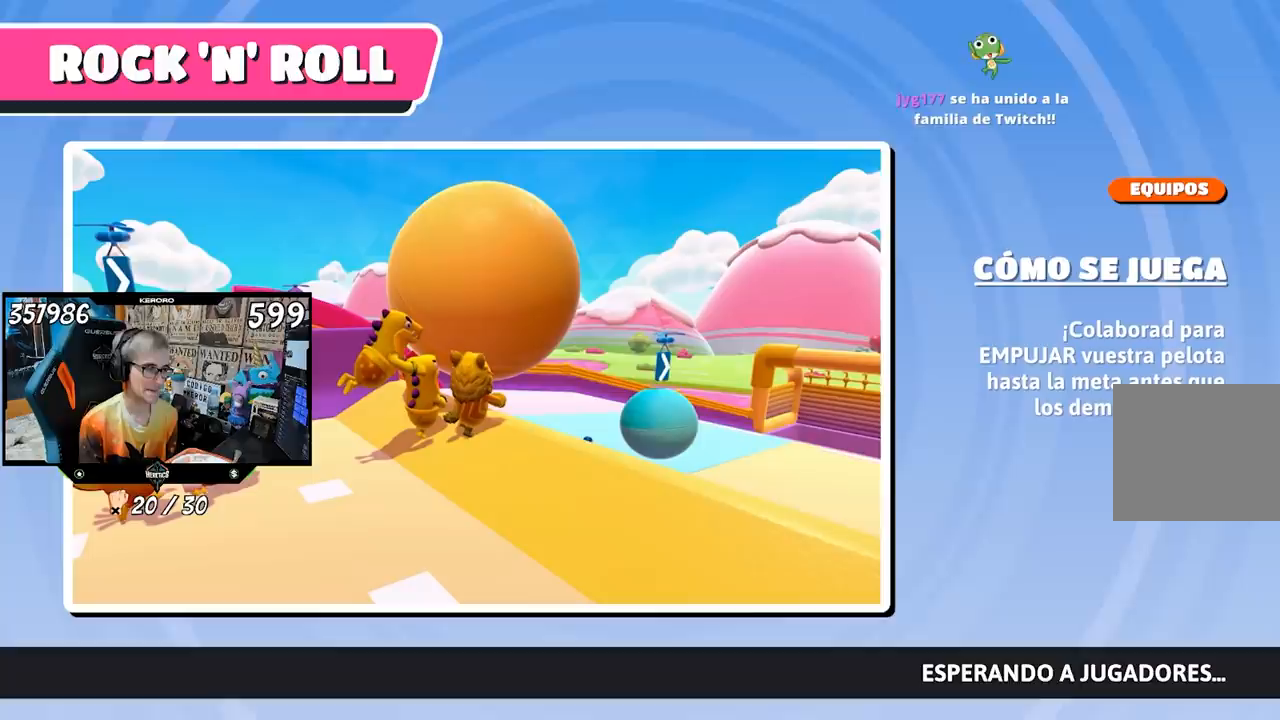
{"buttons": [], "left_stick": "up", "right_stick": "down-right", "events": [[333, "right_stick", "down-right"]]}
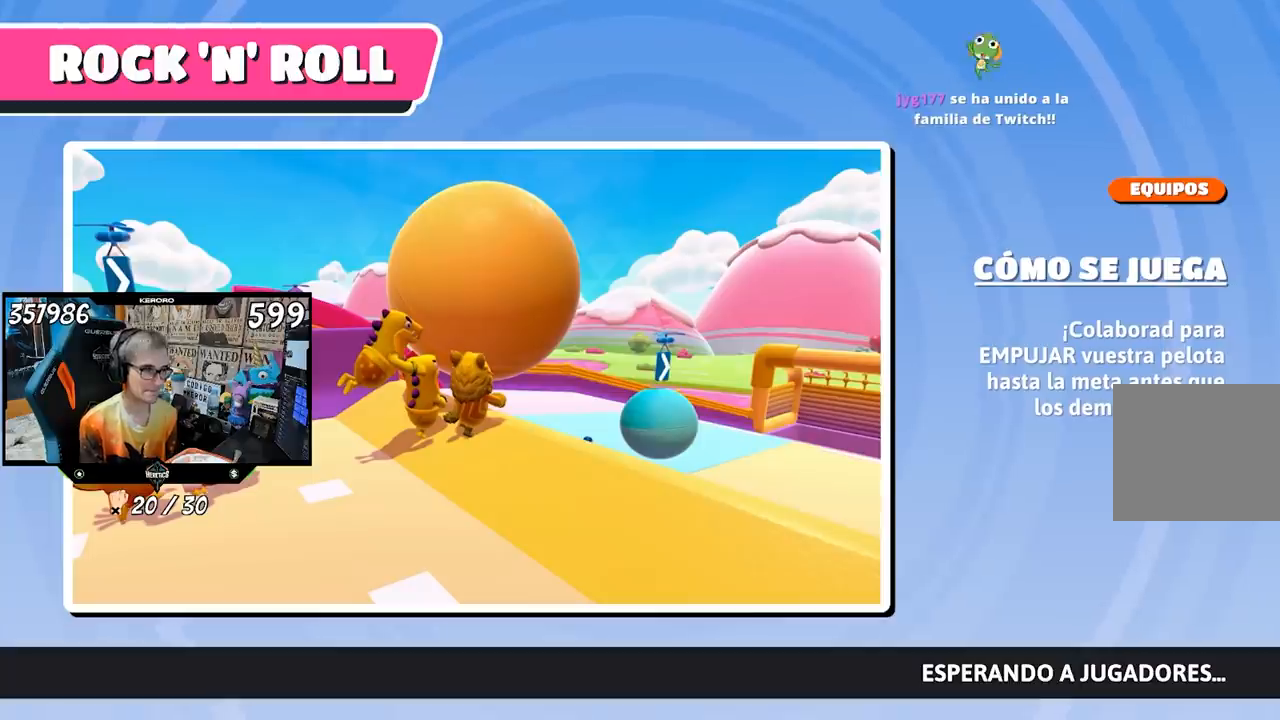
{"buttons": [], "left_stick": "up", "right_stick": "down", "events": [[233, "right_stick", "center"], [350, "right_stick", "down"]]}
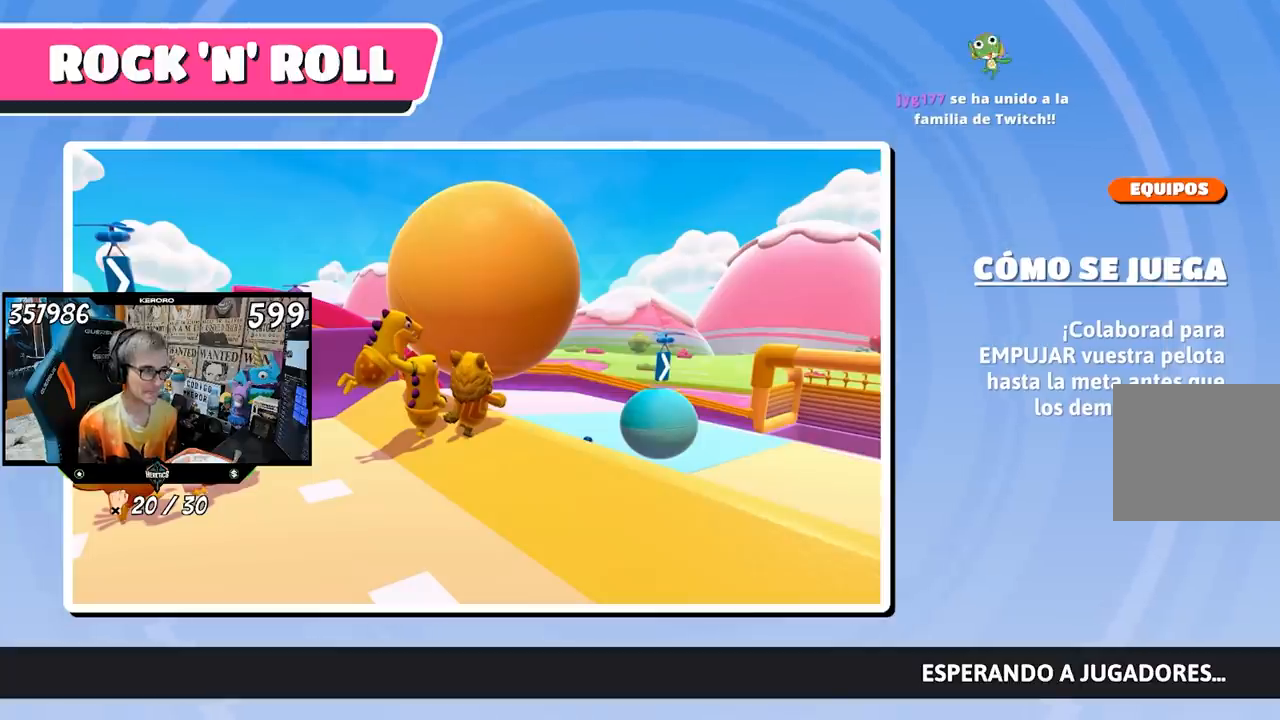
{"buttons": [], "left_stick": "up", "right_stick": "center", "events": [[100, "right_stick", "center"]]}
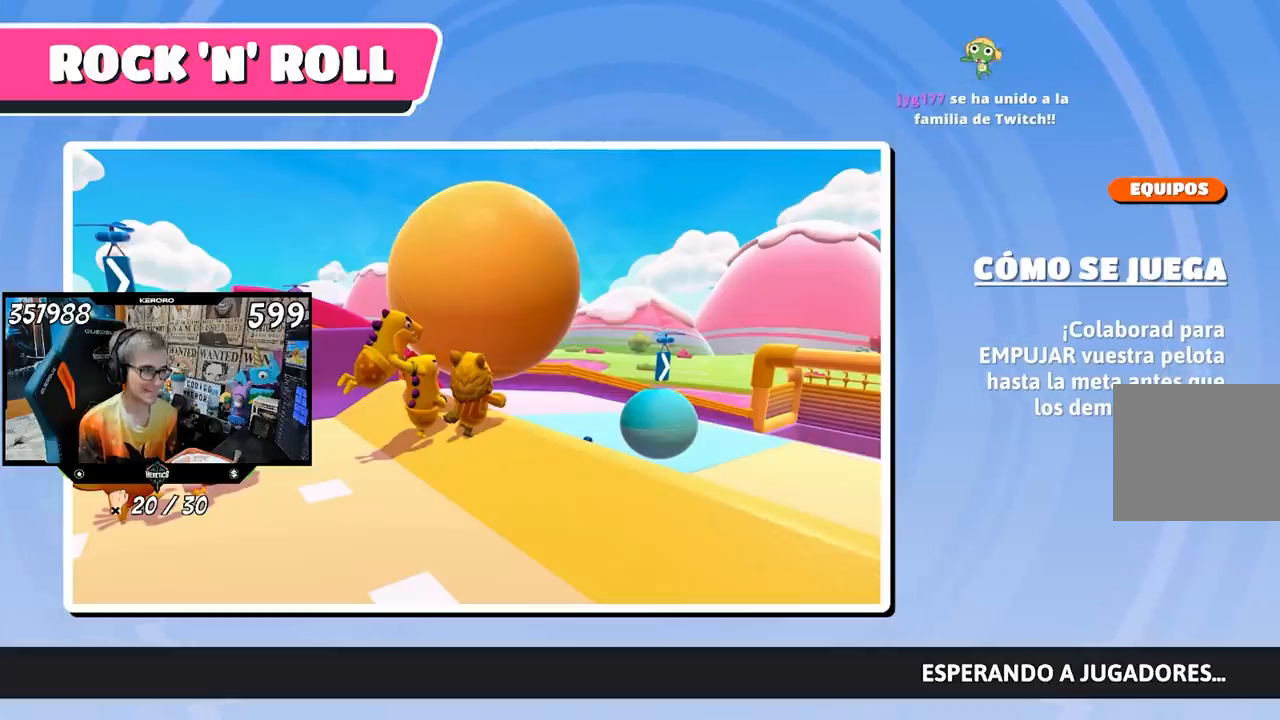
{"buttons": [], "left_stick": "up", "right_stick": "down", "events": [[350, "right_stick", "down"]]}
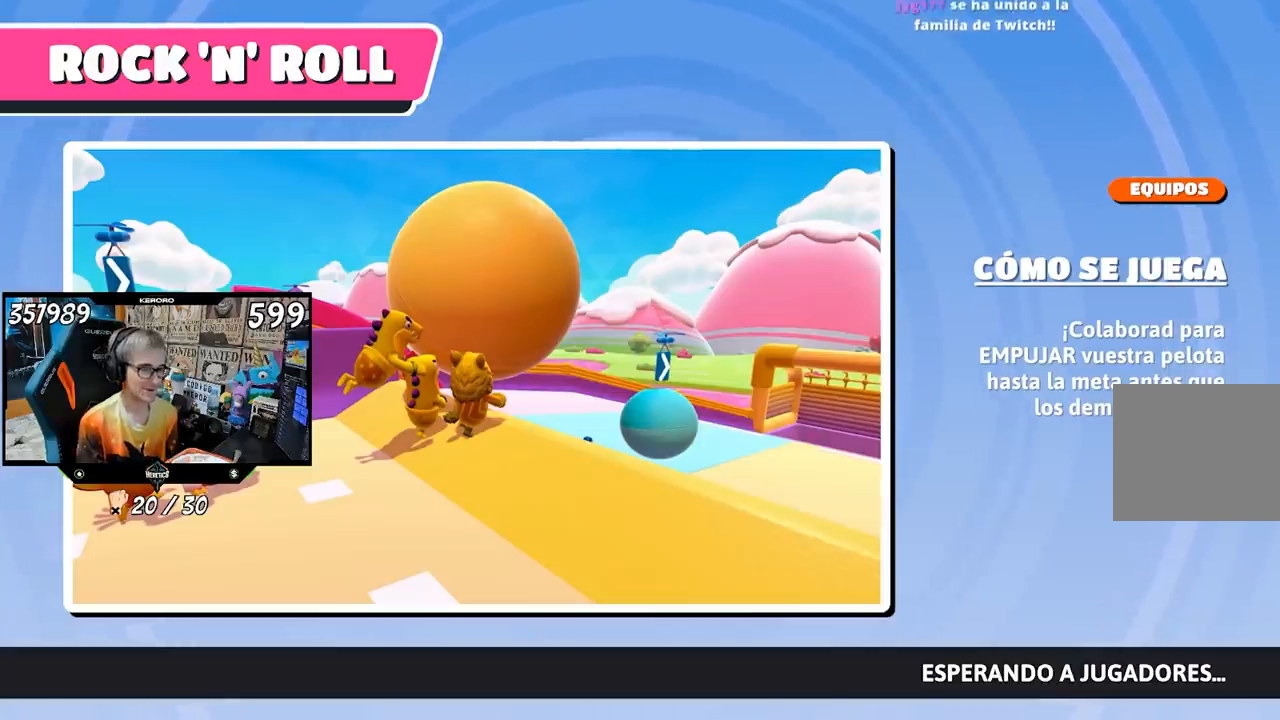
{"buttons": [], "left_stick": "up", "right_stick": "center", "events": [[200, "right_stick", "center"]]}